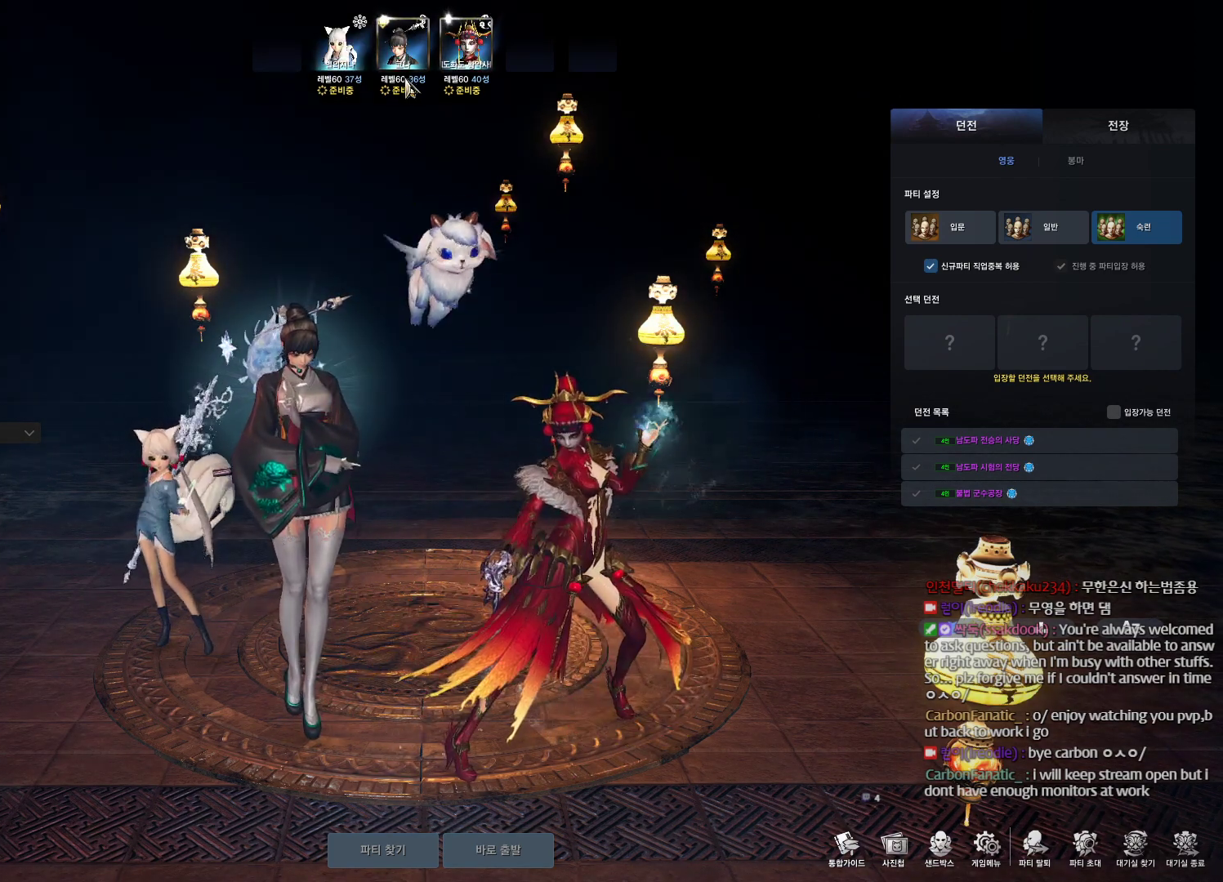
Gameplay with keyboard and mouse; each line is a JSON object with the keys and mouse buttons held at the frame after it. "events" lists presses ("down") and releases ("up") of "1", "2", "3", "4", "5", "a", "alt", "c", "ctrl", "d", "e", "f", "m", "q", "r", "s", "shift", "space", "t", "tab", "tilde", "v", "w", "x", "z", "mouse_left", "mouse_wheel" and "mouse_right" between this image and that frame as [ms after this image, input, new state], when the widget could be followed in between. "mouse_left", "mouse_wheel", "mouse_right" = the "left", "wheel", "right" buttons of the "mouse" list. No other keys are recorded. "wheel" means that the mouse wheel is clicked or scrolled. Not read: mouse_move other_keys.
{"keys": [], "mouse": ["right"], "events": [[467, "mouse_right", "down"]]}
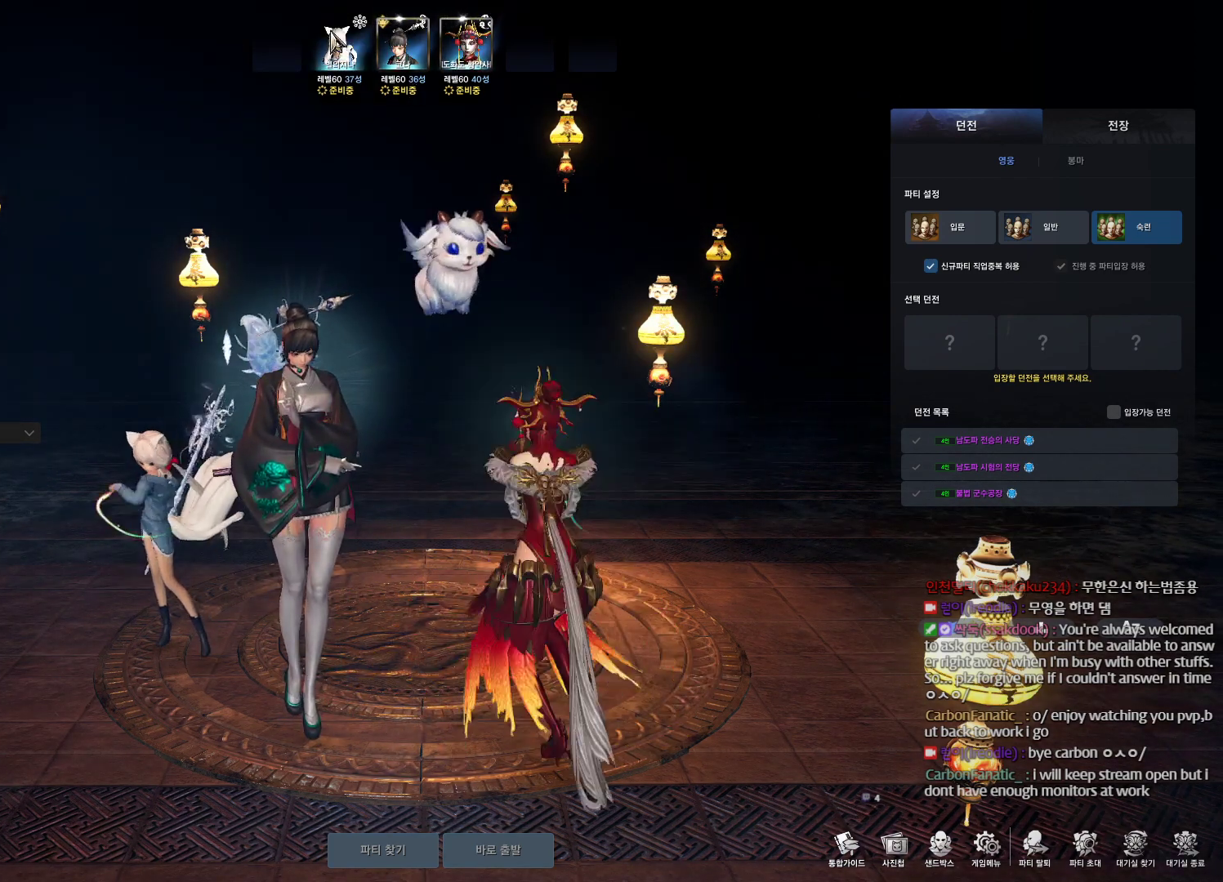
{"keys": [], "mouse": [], "events": [[100, "mouse_right", "up"]]}
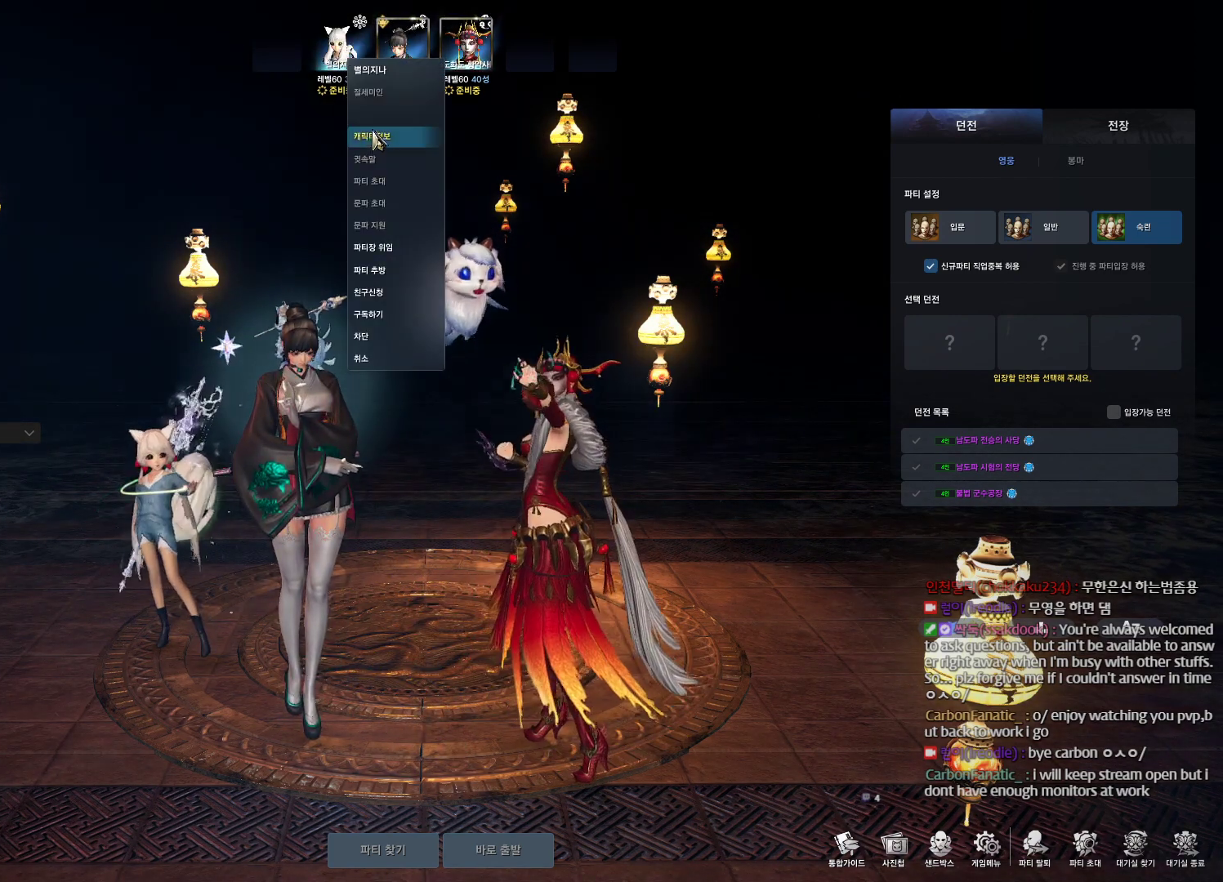
{"keys": [], "mouse": [], "events": [[33, "mouse_left", "down"], [167, "mouse_left", "up"]]}
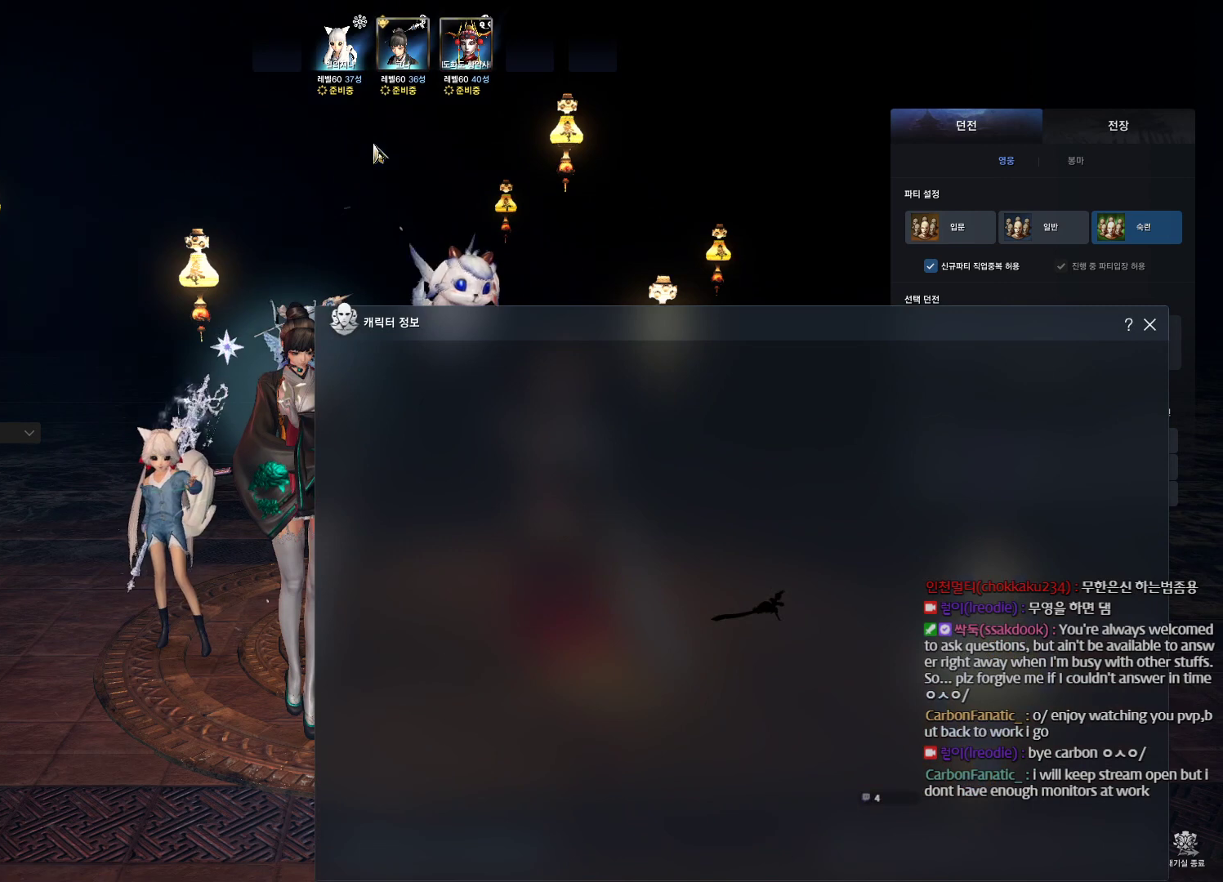
{"keys": [], "mouse": [], "events": []}
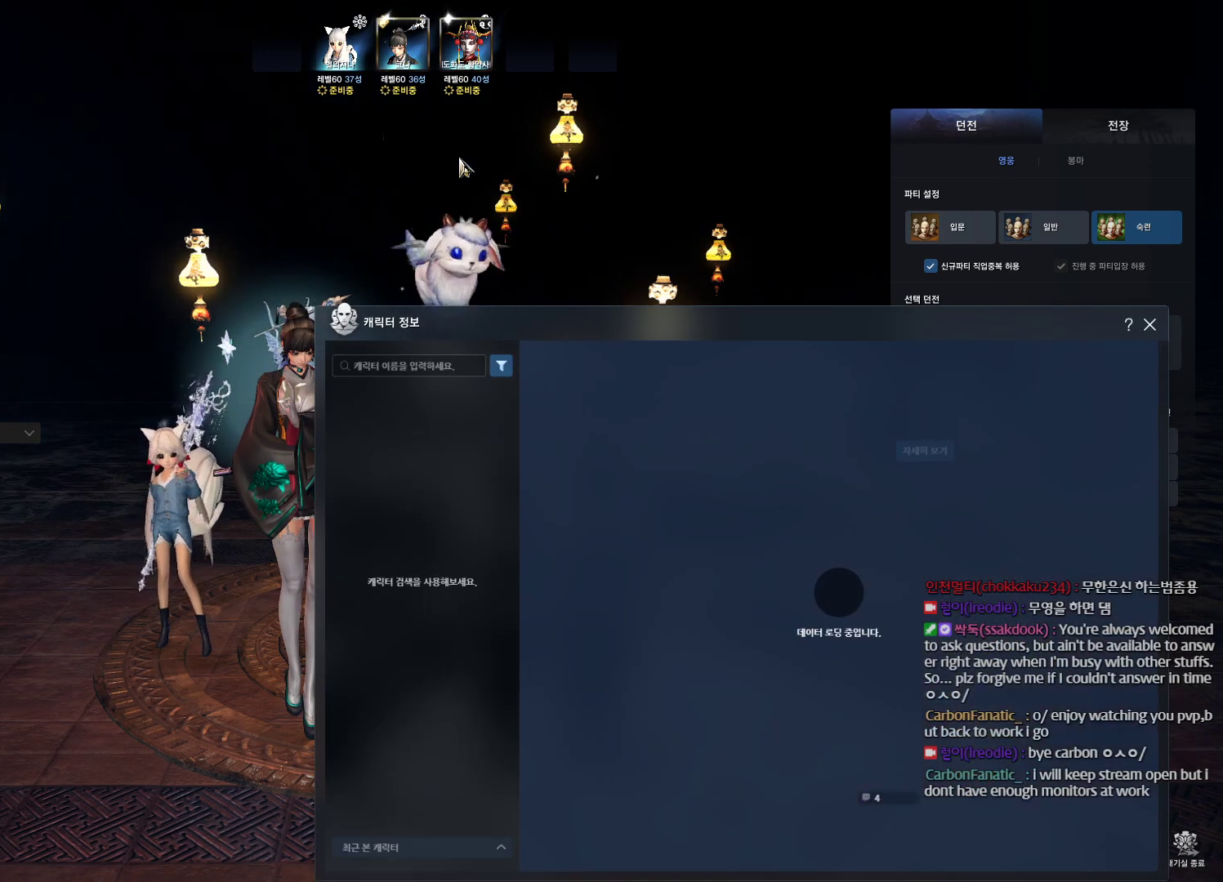
{"keys": [], "mouse": [], "events": []}
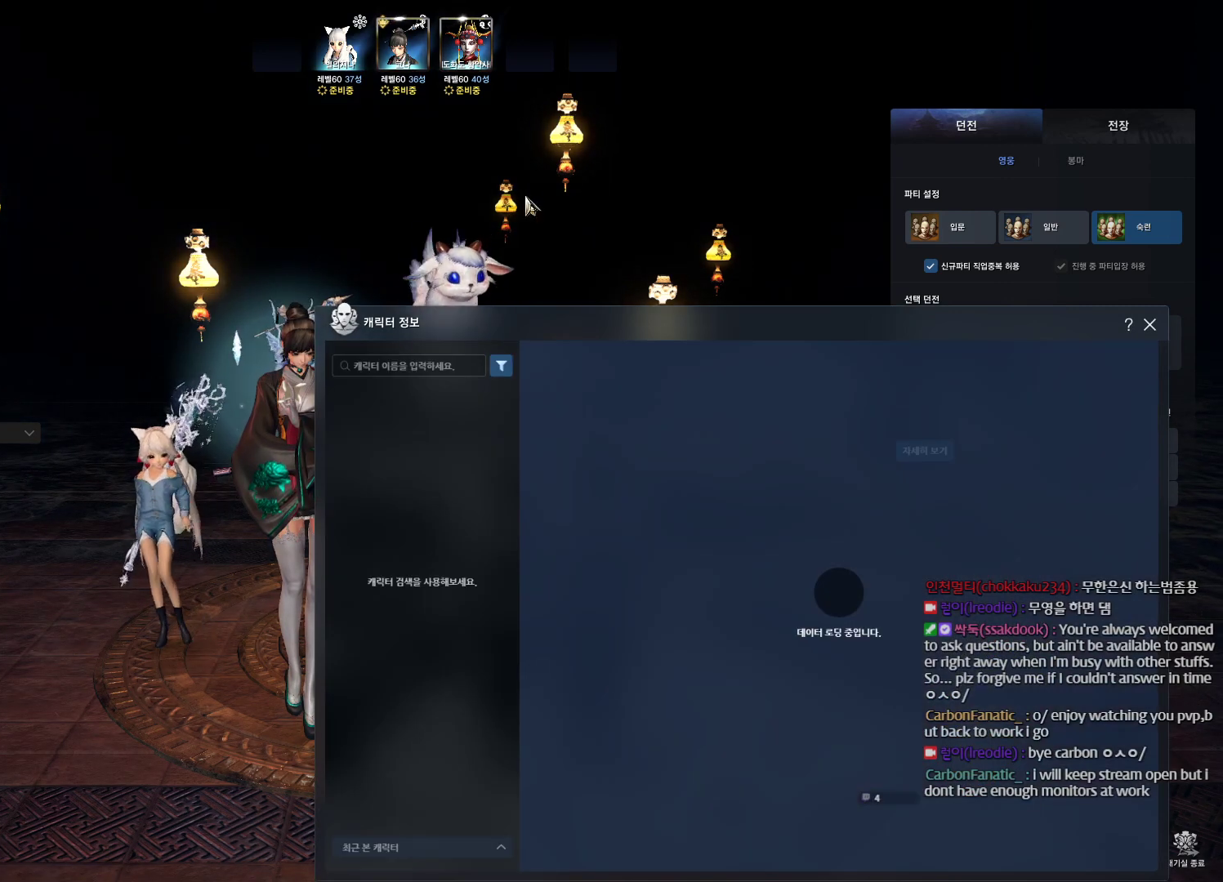
{"keys": [], "mouse": [], "events": []}
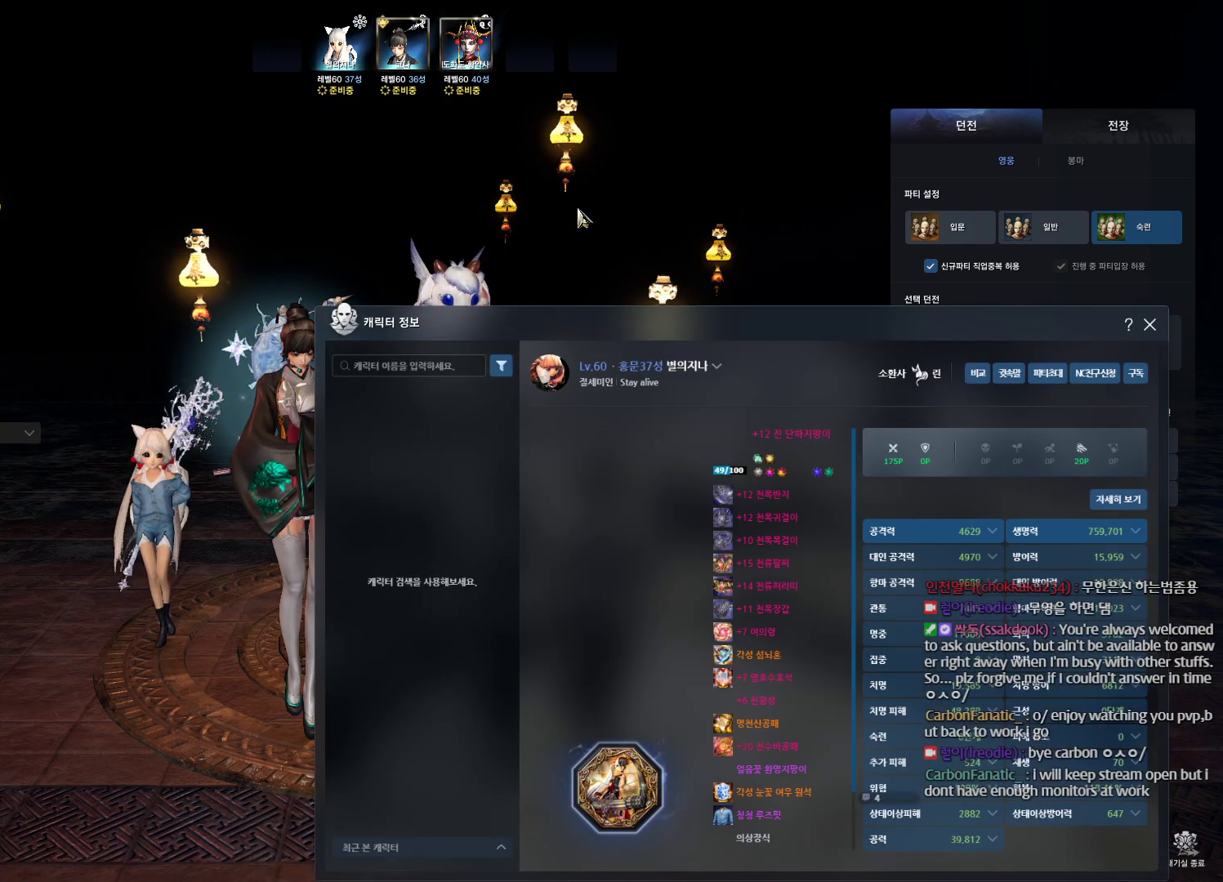
{"keys": [], "mouse": [], "events": []}
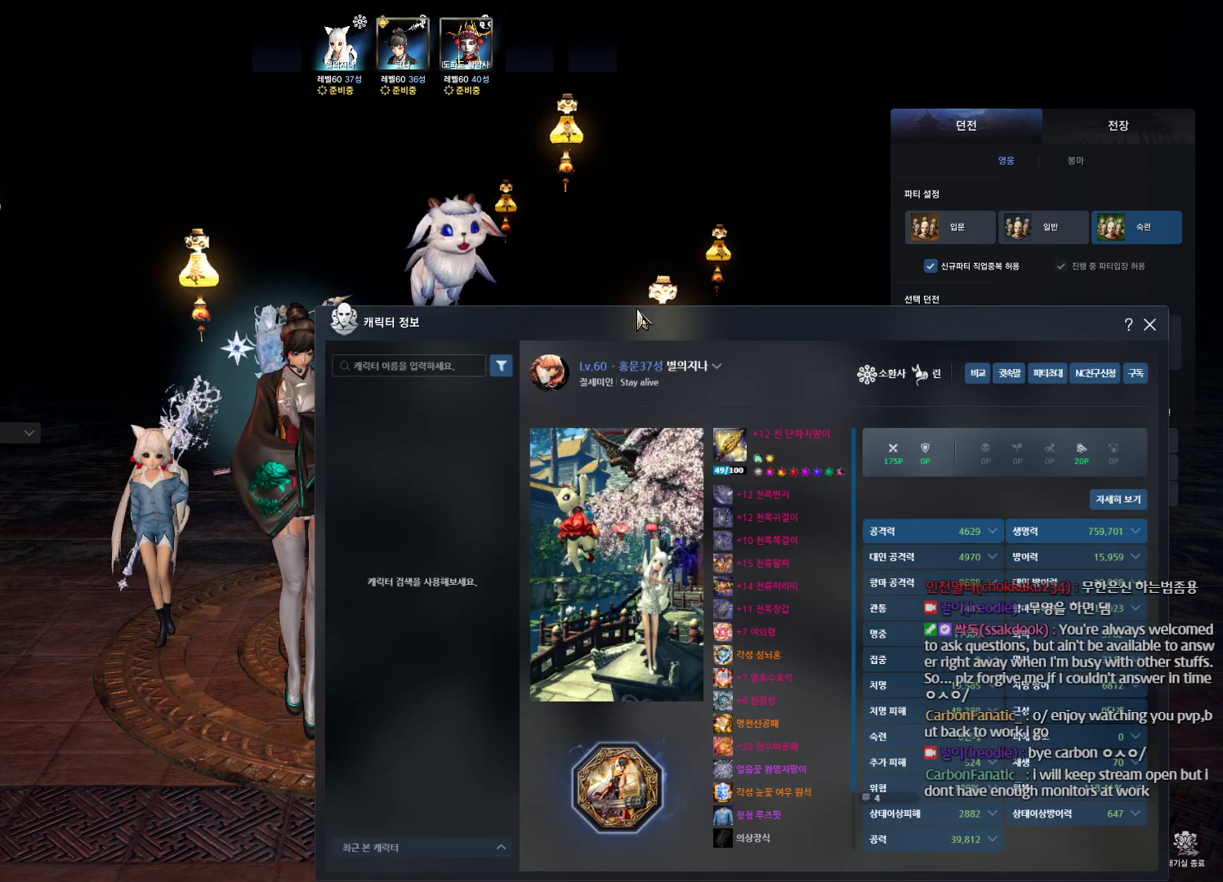
{"keys": [], "mouse": ["left"], "events": [[100, "mouse_left", "down"], [300, "mouse_left", "up"], [467, "mouse_left", "down"]]}
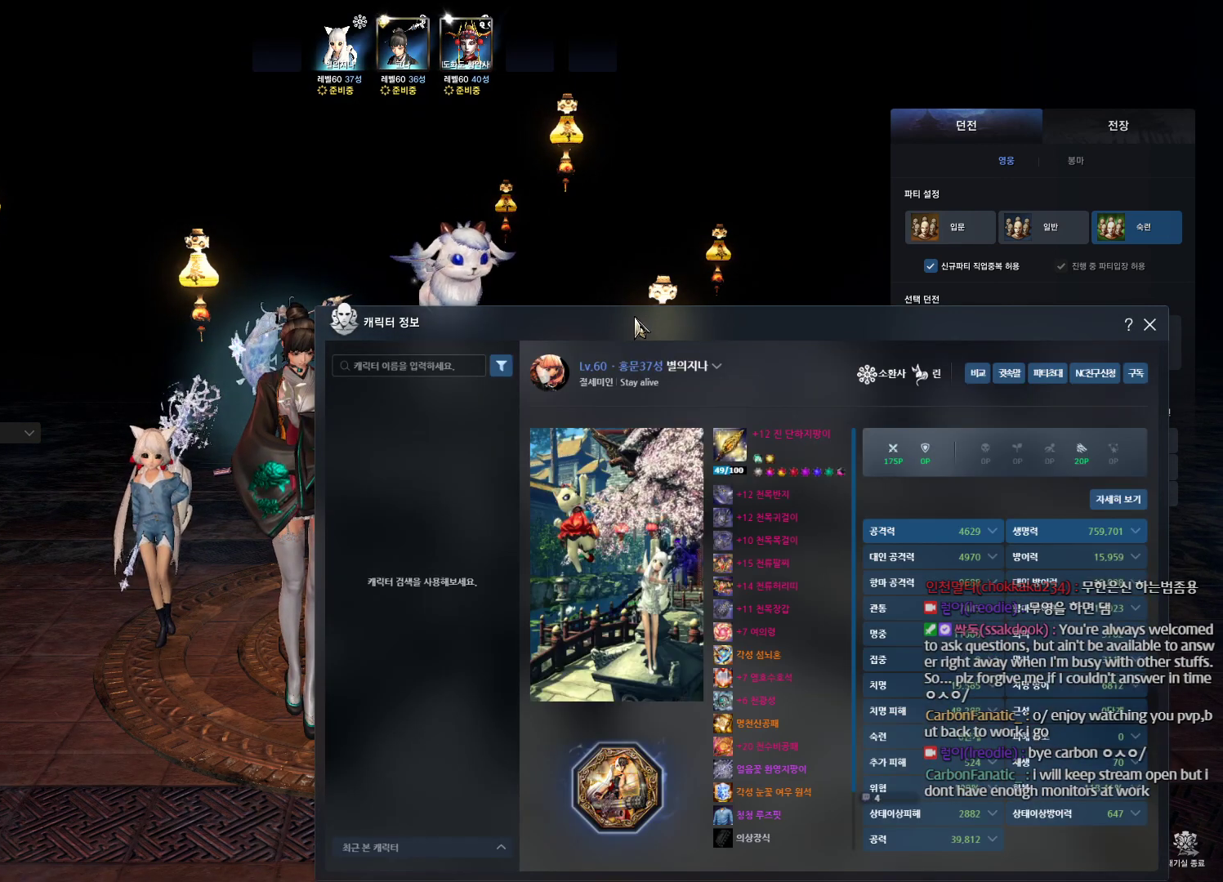
{"keys": [], "mouse": [], "events": [[200, "mouse_left", "up"]]}